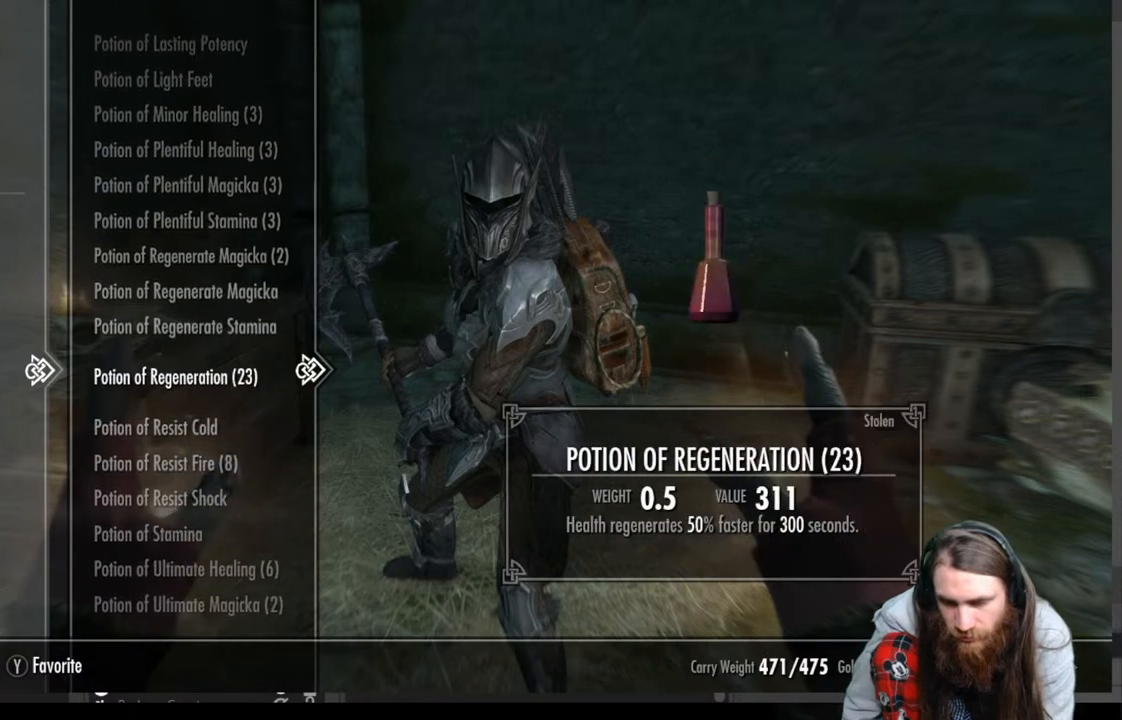
Gameplay with a controller (Xbox layout); each line is a JSON object with the inputs held at the frame after it. "events" lists button and stick changes between this image and that frame as [ms after this image, input, new state], when the widget could be followed in between.
{"buttons": ["DPAD_DOWN"], "left_stick": "center", "right_stick": "center", "events": []}
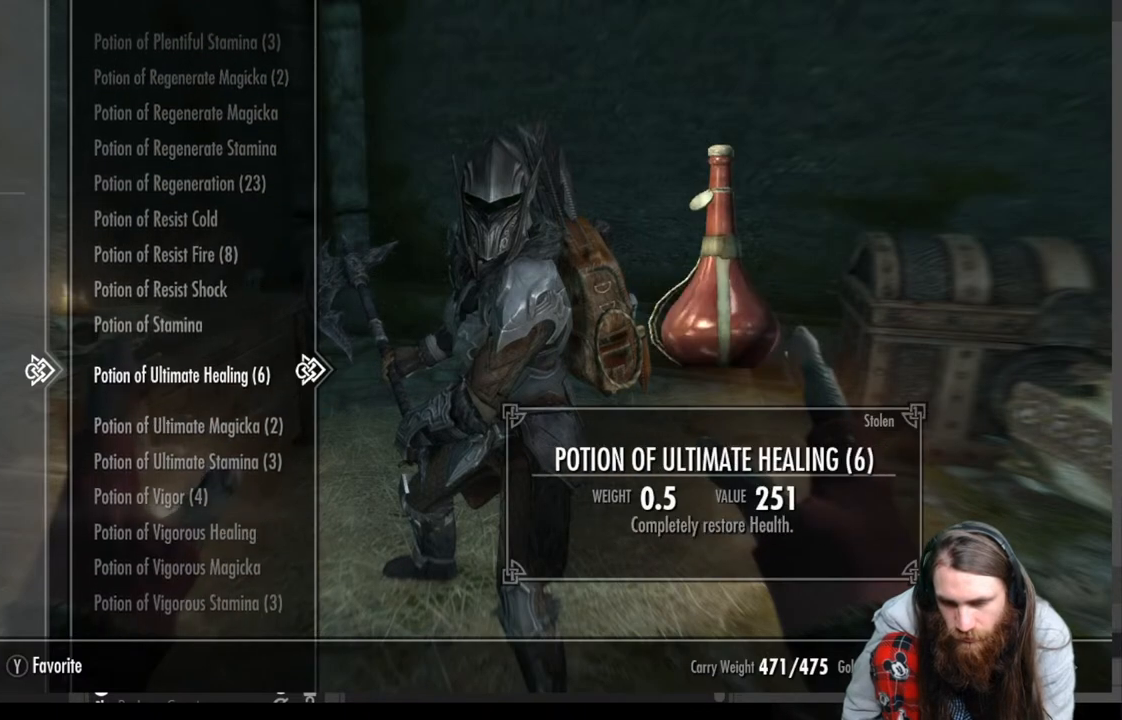
{"buttons": ["DPAD_DOWN"], "left_stick": "center", "right_stick": "center", "events": []}
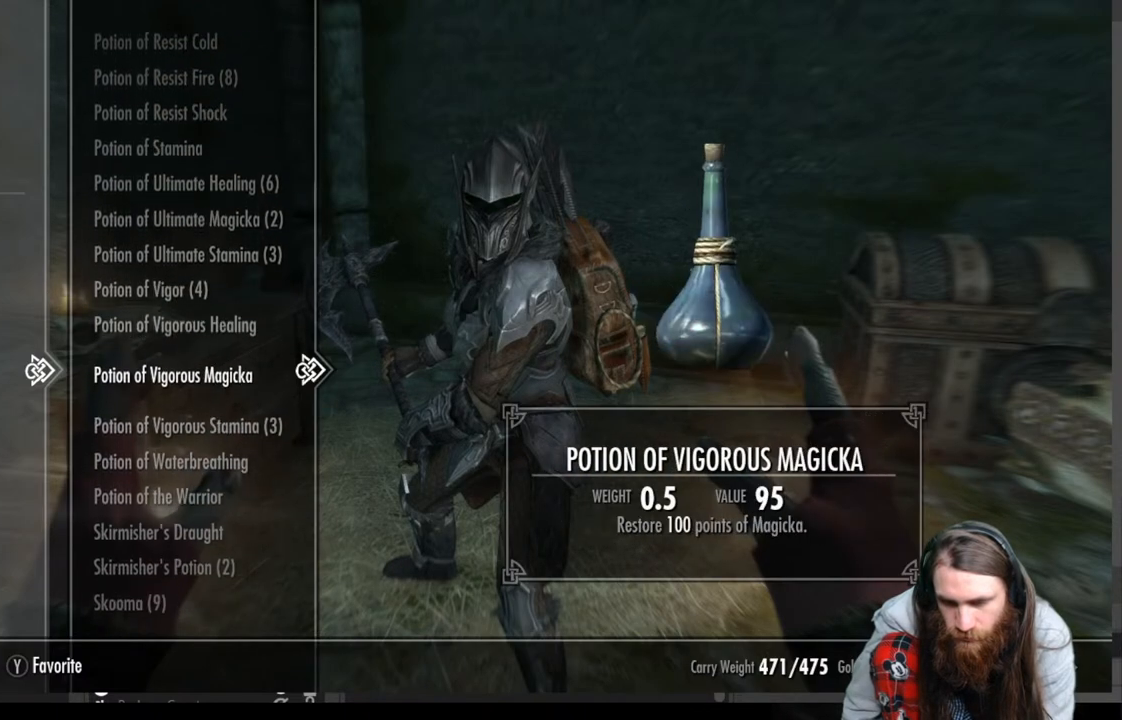
{"buttons": [], "left_stick": "center", "right_stick": "center", "events": [[150, "DPAD_DOWN", "up"]]}
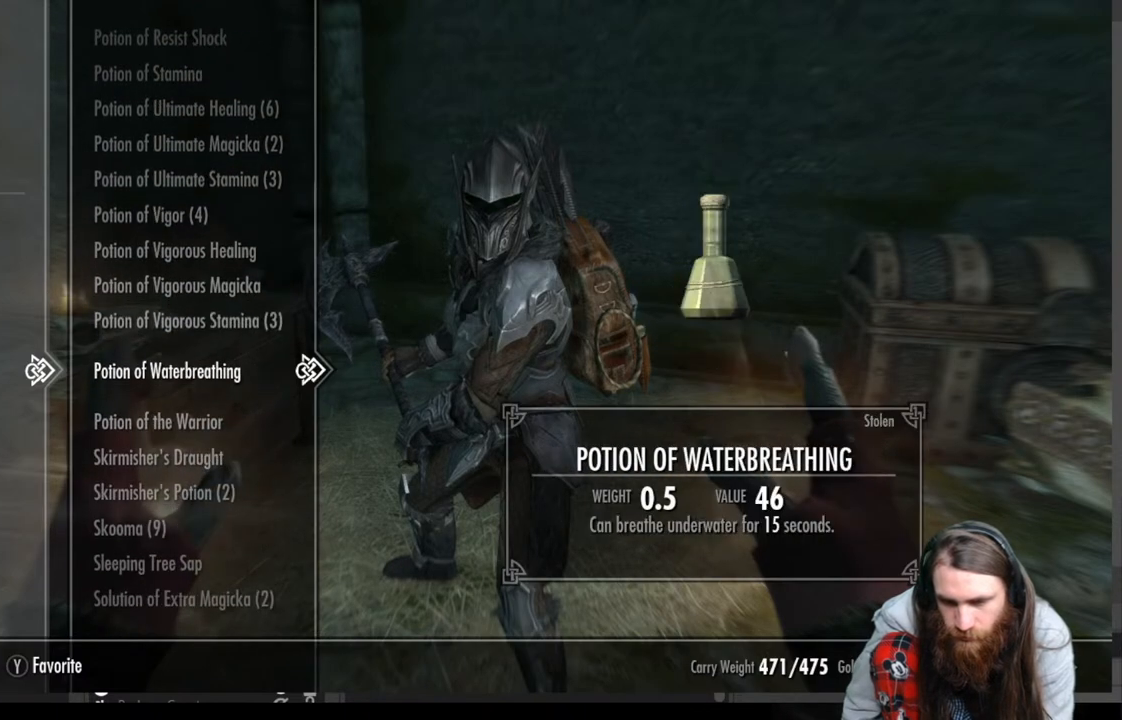
{"buttons": [], "left_stick": "center", "right_stick": "center", "events": [[167, "DPAD_DOWN", "down"], [433, "DPAD_DOWN", "up"]]}
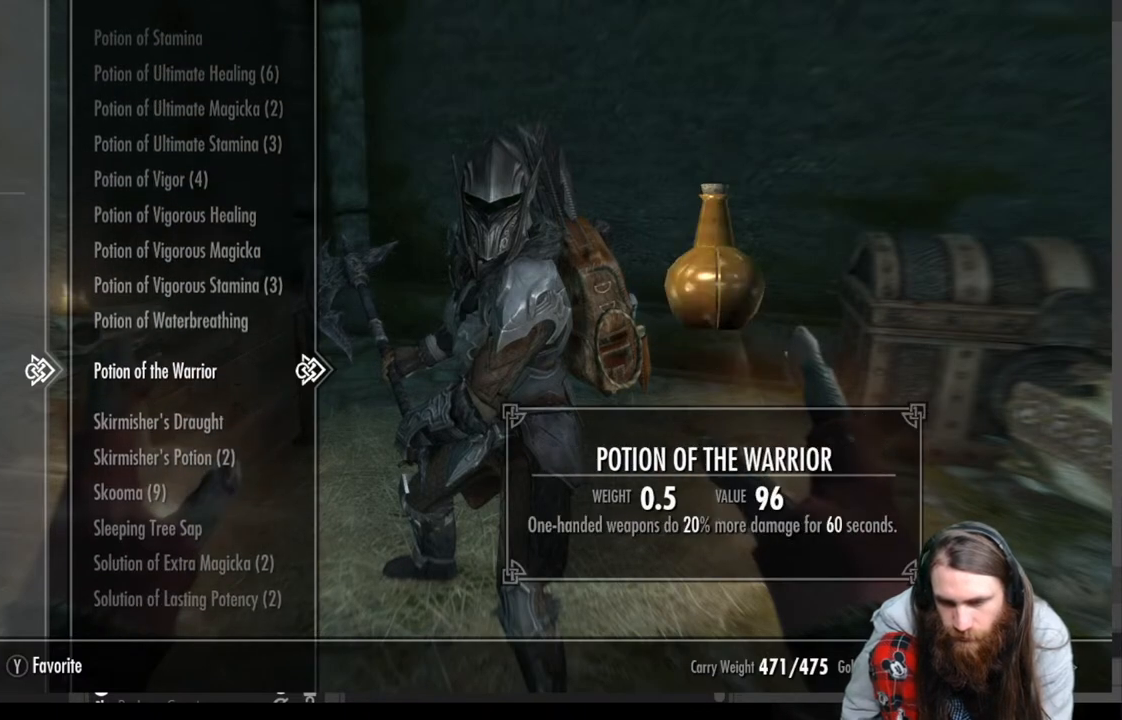
{"buttons": [], "left_stick": "center", "right_stick": "center", "events": [[350, "DPAD_DOWN", "down"], [500, "DPAD_DOWN", "up"]]}
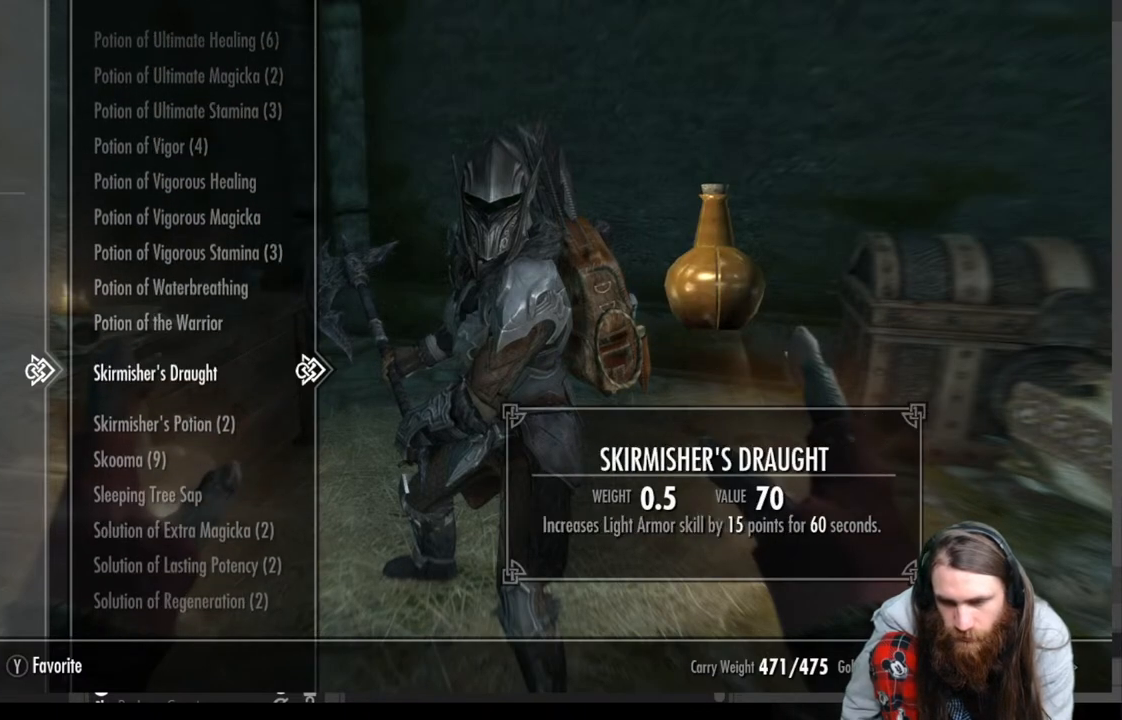
{"buttons": ["DPAD_DOWN"], "left_stick": "center", "right_stick": "center", "events": [[167, "DPAD_DOWN", "down"], [317, "DPAD_DOWN", "up"], [433, "DPAD_DOWN", "down"]]}
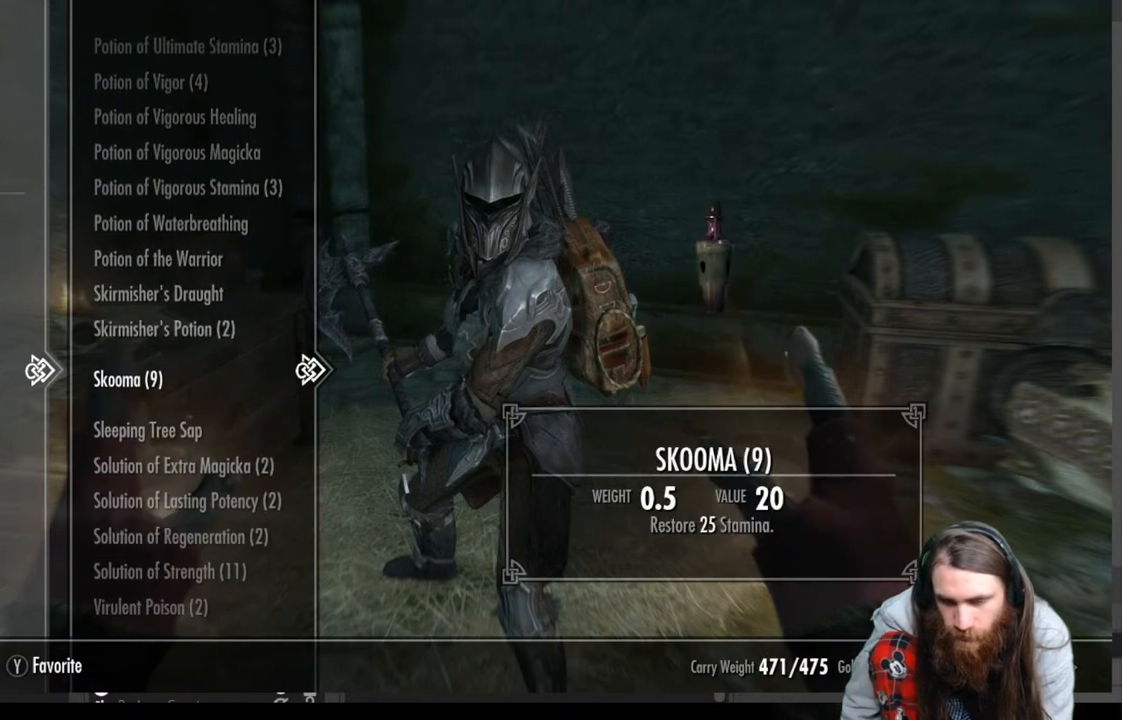
{"buttons": ["DPAD_DOWN"], "left_stick": "center", "right_stick": "center", "events": [[67, "DPAD_DOWN", "up"], [150, "DPAD_DOWN", "down"], [300, "DPAD_DOWN", "up"], [400, "DPAD_DOWN", "down"]]}
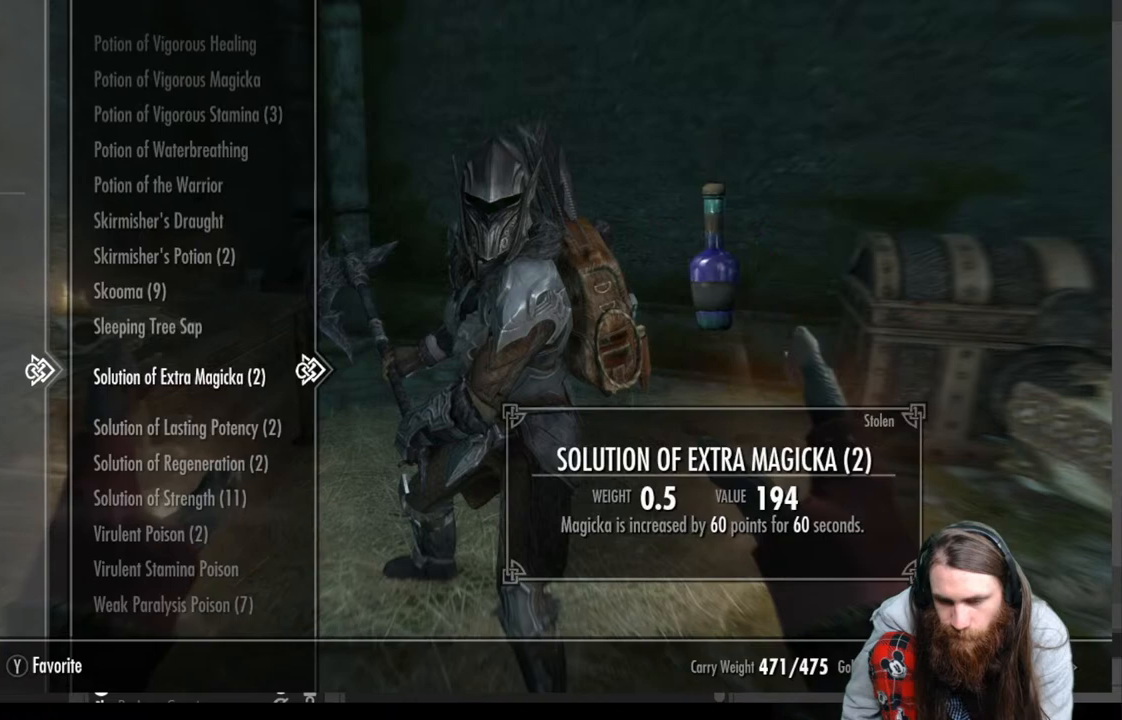
{"buttons": [], "left_stick": "center", "right_stick": "center", "events": [[33, "DPAD_DOWN", "up"], [117, "DPAD_DOWN", "down"], [250, "DPAD_DOWN", "up"]]}
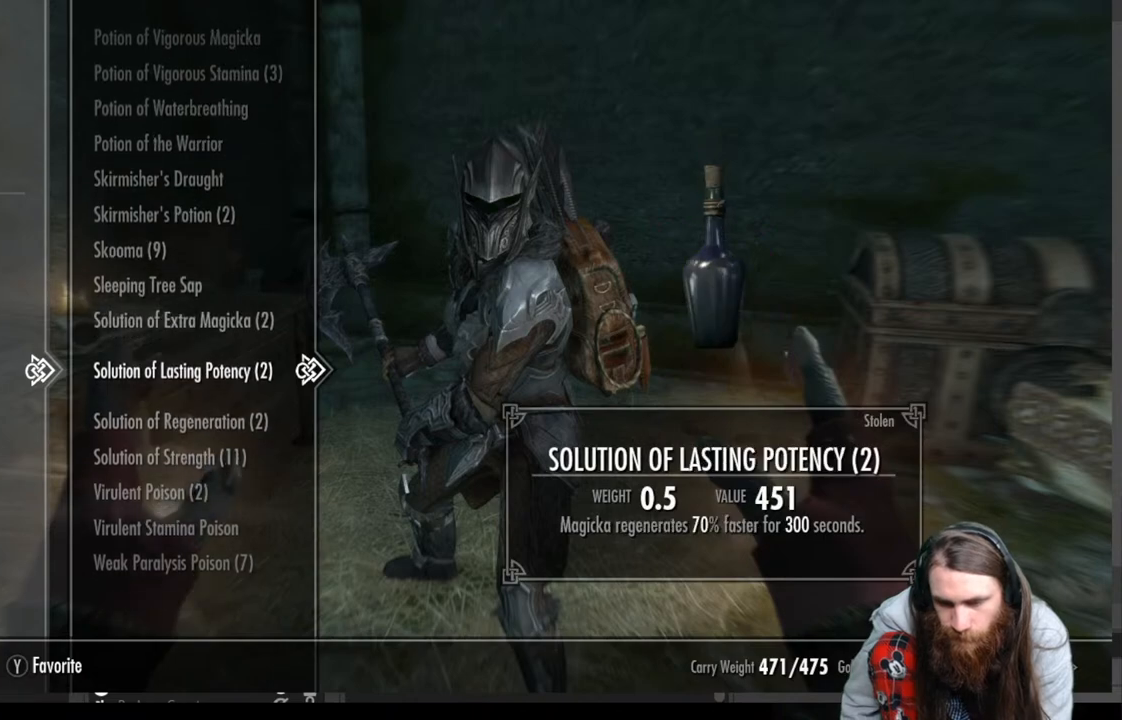
{"buttons": [], "left_stick": "center", "right_stick": "center", "events": []}
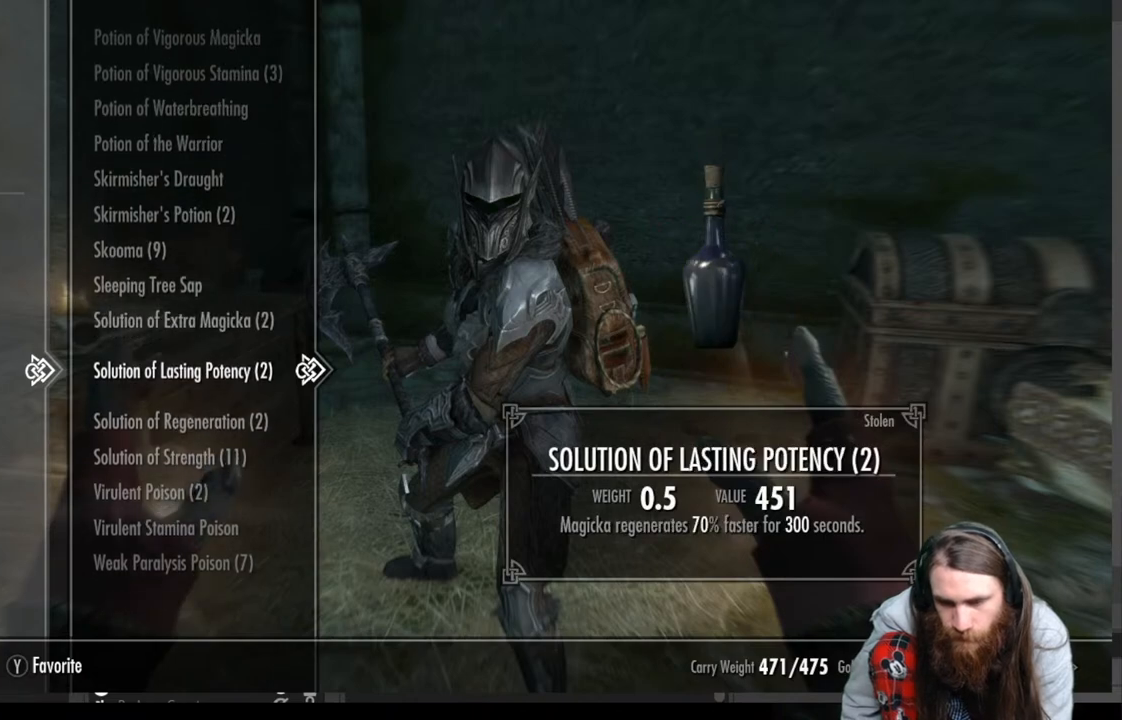
{"buttons": ["DPAD_UP"], "left_stick": "center", "right_stick": "center", "events": [[317, "DPAD_UP", "down"]]}
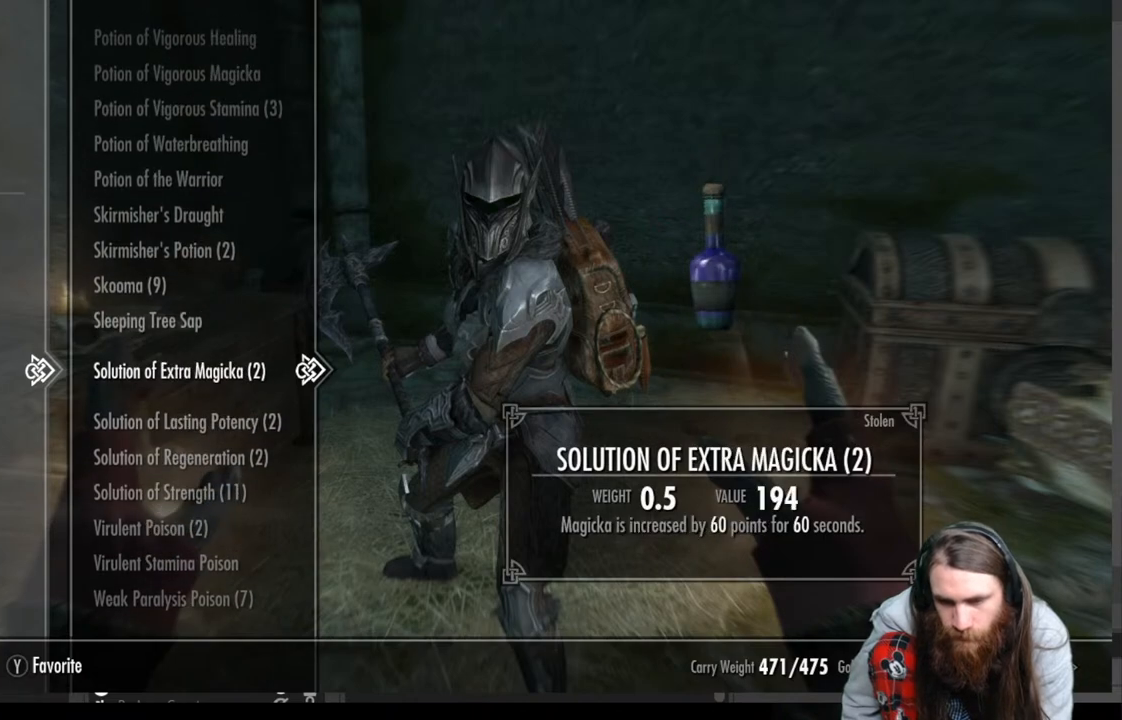
{"buttons": [], "left_stick": "center", "right_stick": "center", "events": [[133, "DPAD_UP", "up"]]}
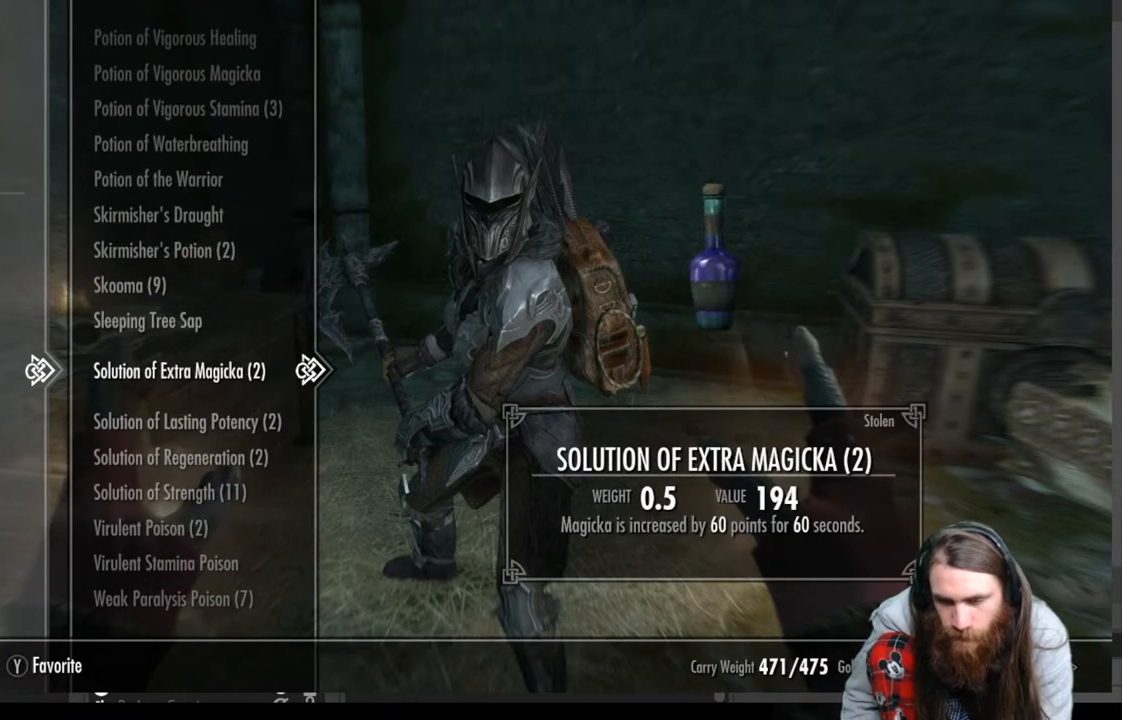
{"buttons": [], "left_stick": "center", "right_stick": "center", "events": [[83, "DPAD_UP", "down"], [200, "DPAD_UP", "up"]]}
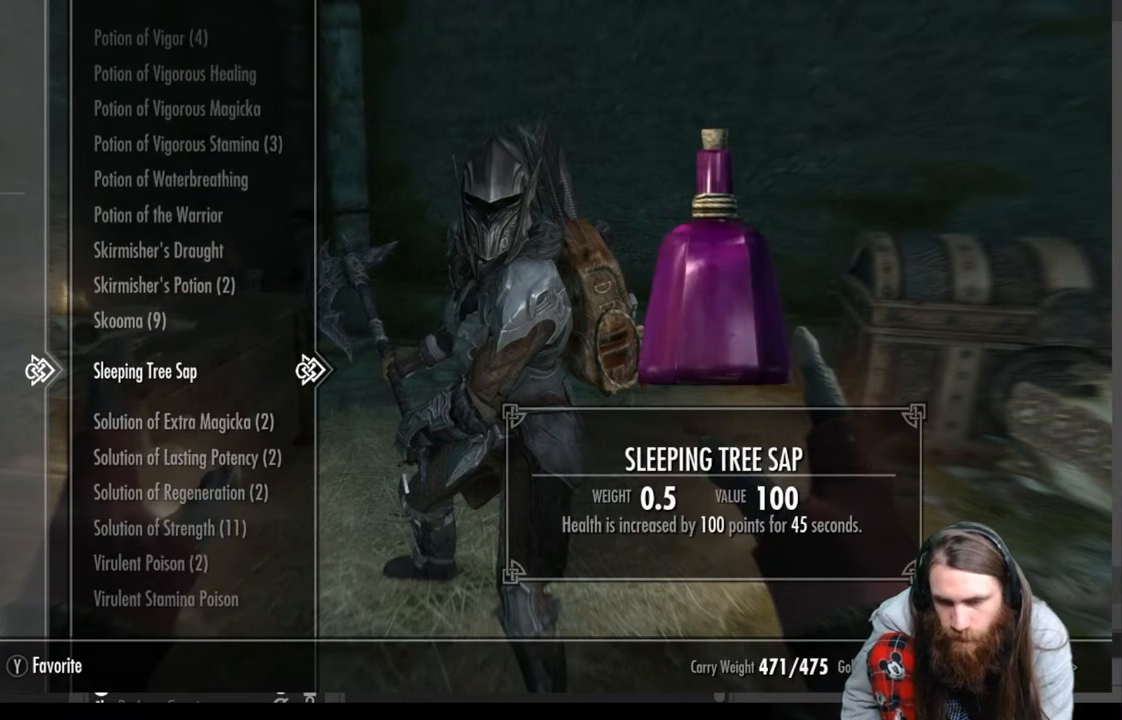
{"buttons": [], "left_stick": "center", "right_stick": "center", "events": [[183, "X", "down"], [383, "X", "up"]]}
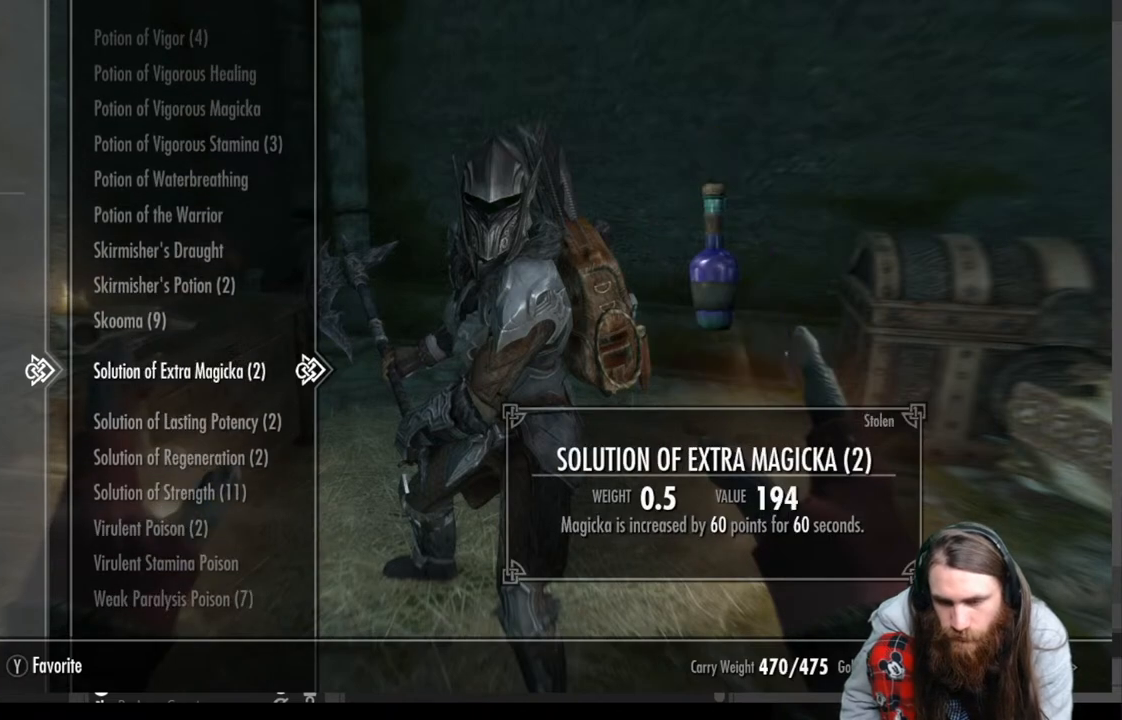
{"buttons": [], "left_stick": "center", "right_stick": "center", "events": [[150, "DPAD_UP", "down"], [267, "DPAD_UP", "up"]]}
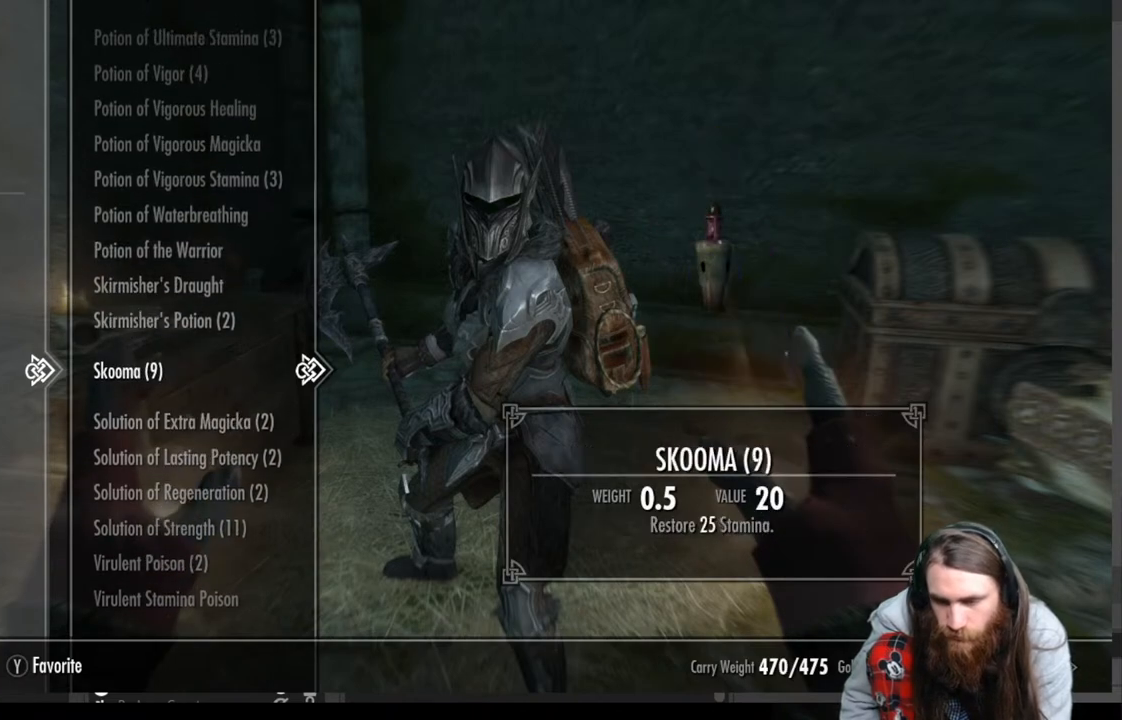
{"buttons": ["X"], "left_stick": "center", "right_stick": "center", "events": [[383, "X", "down"]]}
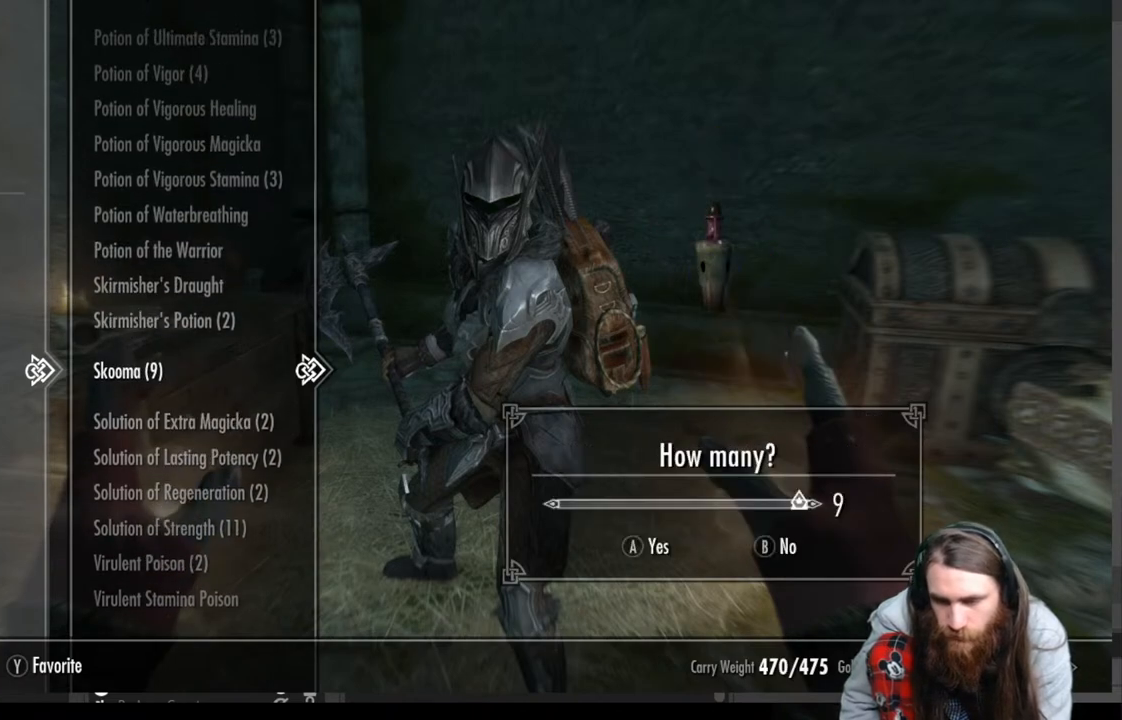
{"buttons": [], "left_stick": "center", "right_stick": "center", "events": [[17, "X", "up"]]}
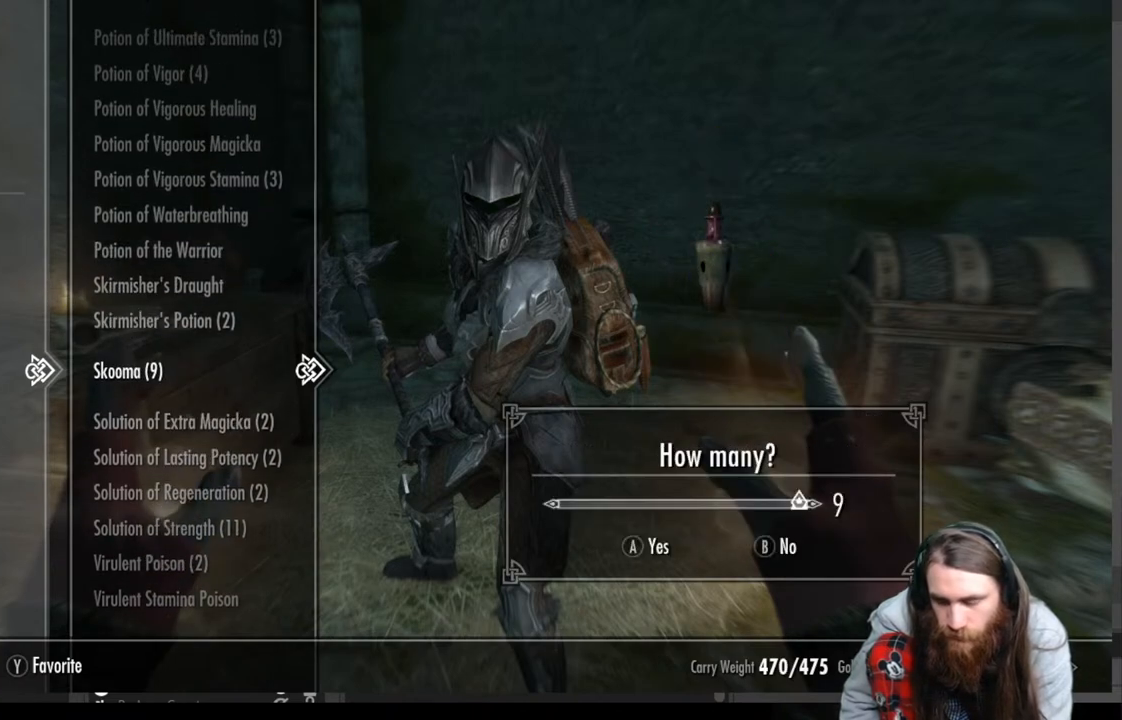
{"buttons": [], "left_stick": "center", "right_stick": "center", "events": []}
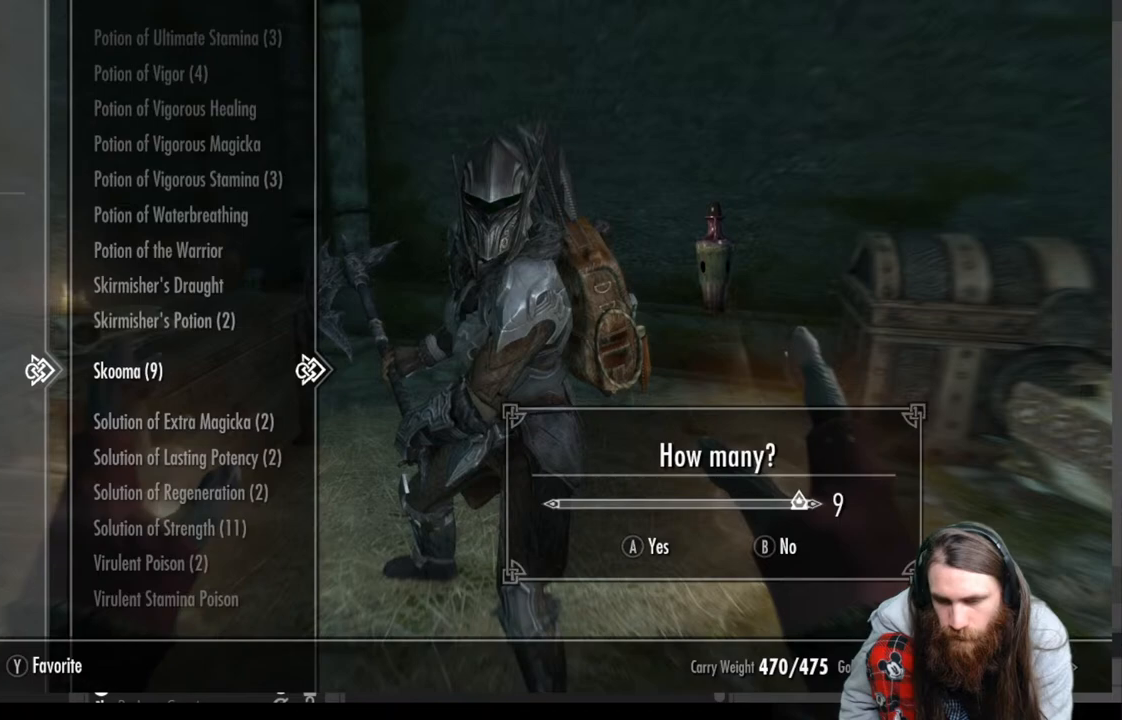
{"buttons": [], "left_stick": "center", "right_stick": "center", "events": []}
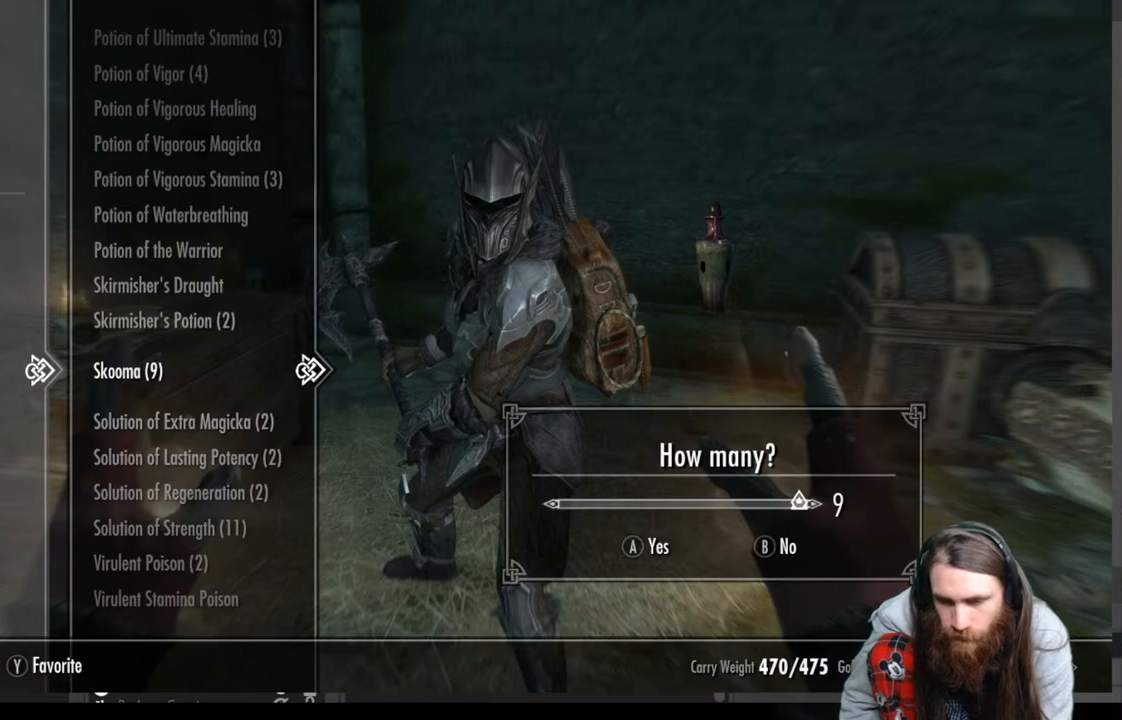
{"buttons": [], "left_stick": "center", "right_stick": "center", "events": [[250, "A", "down"], [433, "A", "up"]]}
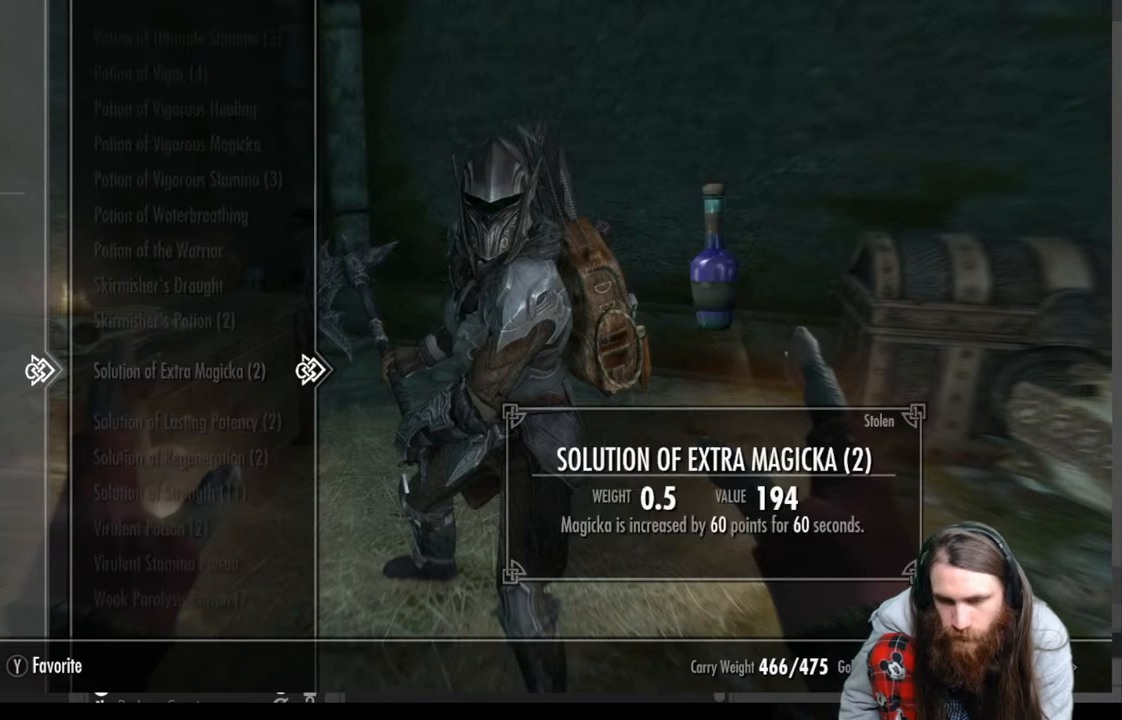
{"buttons": [], "left_stick": "center", "right_stick": "center", "events": []}
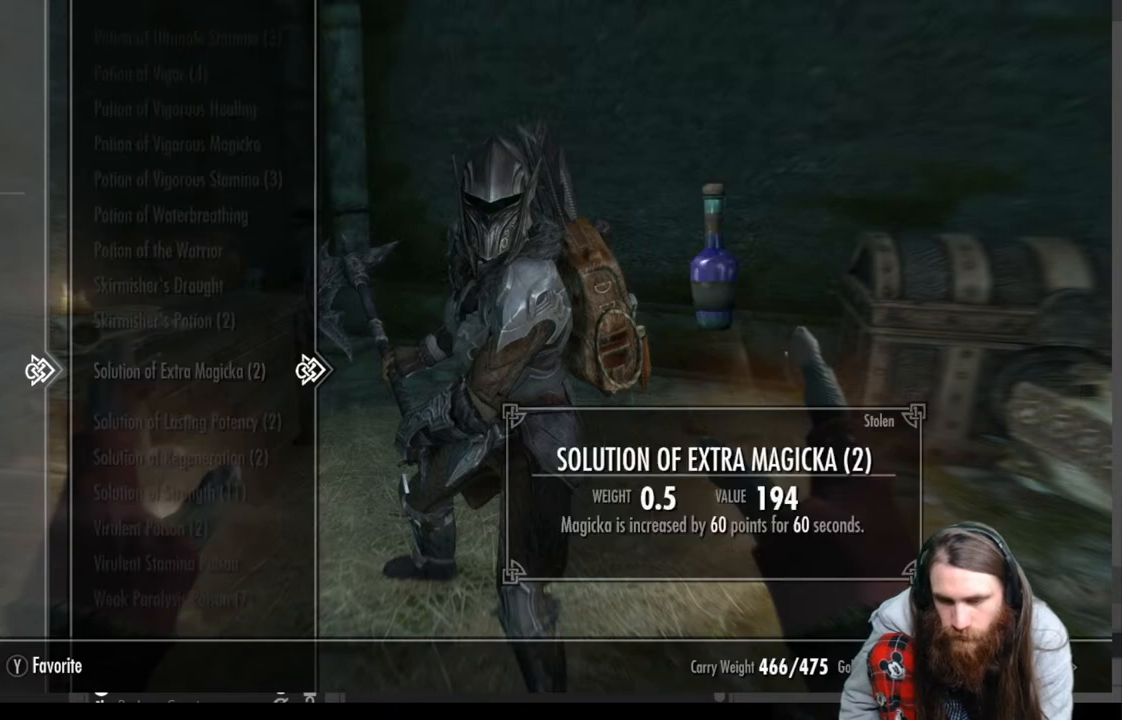
{"buttons": [], "left_stick": "center", "right_stick": "center", "events": []}
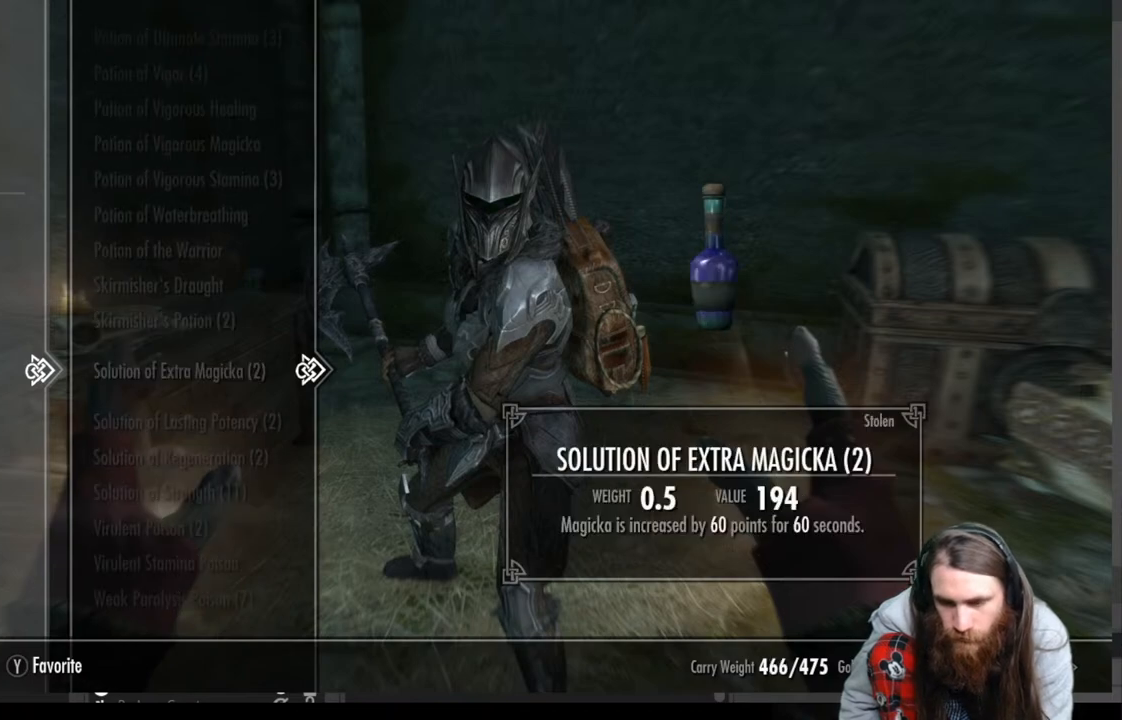
{"buttons": [], "left_stick": "center", "right_stick": "center", "events": [[250, "DPAD_DOWN", "down"], [383, "DPAD_DOWN", "up"]]}
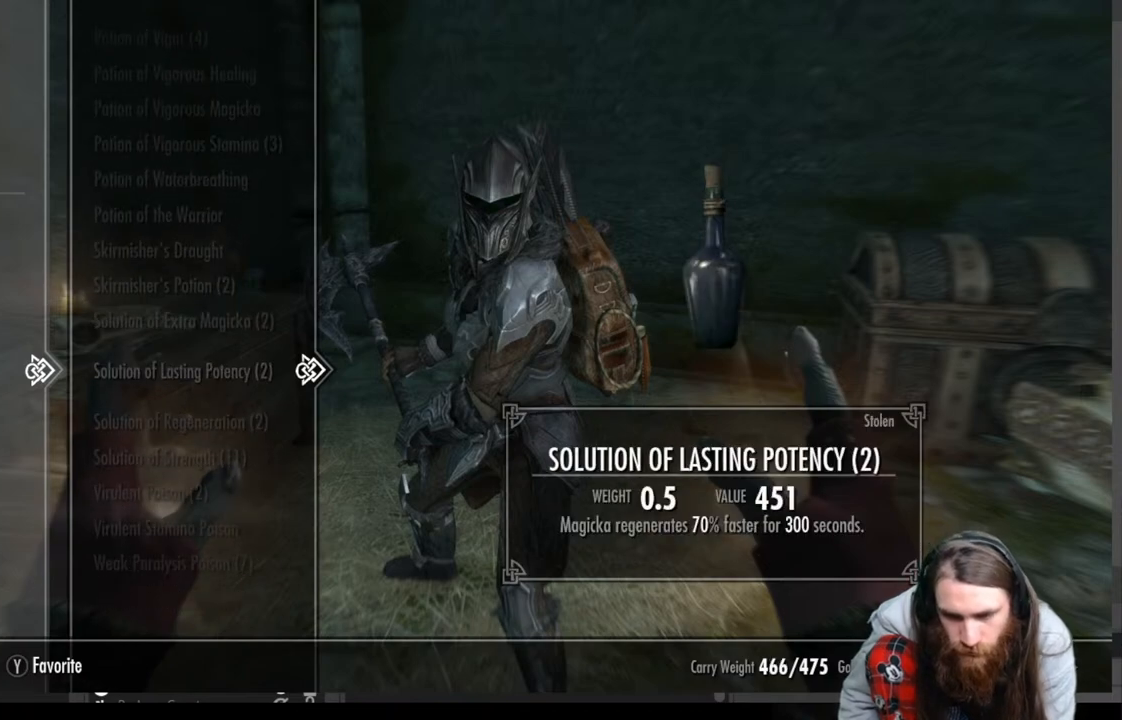
{"buttons": ["DPAD_UP"], "left_stick": "center", "right_stick": "center", "events": [[117, "DPAD_UP", "down"], [233, "DPAD_UP", "up"], [483, "DPAD_UP", "down"]]}
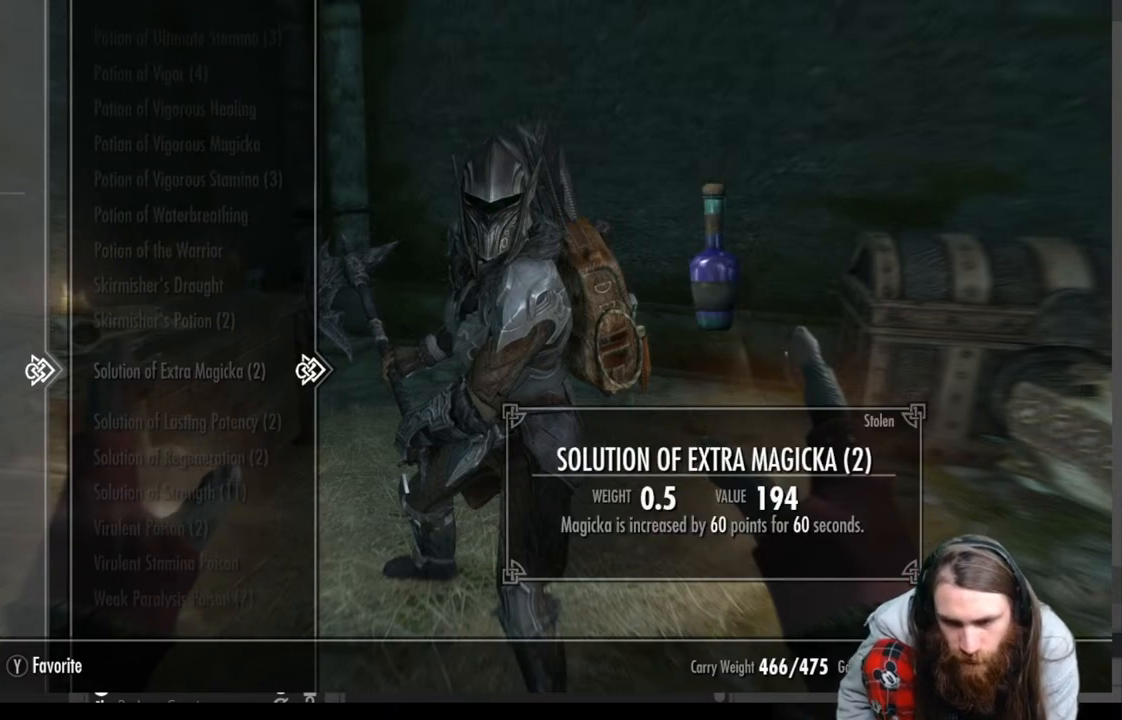
{"buttons": [], "left_stick": "center", "right_stick": "center", "events": [[117, "DPAD_UP", "up"], [300, "DPAD_DOWN", "down"], [433, "DPAD_DOWN", "up"]]}
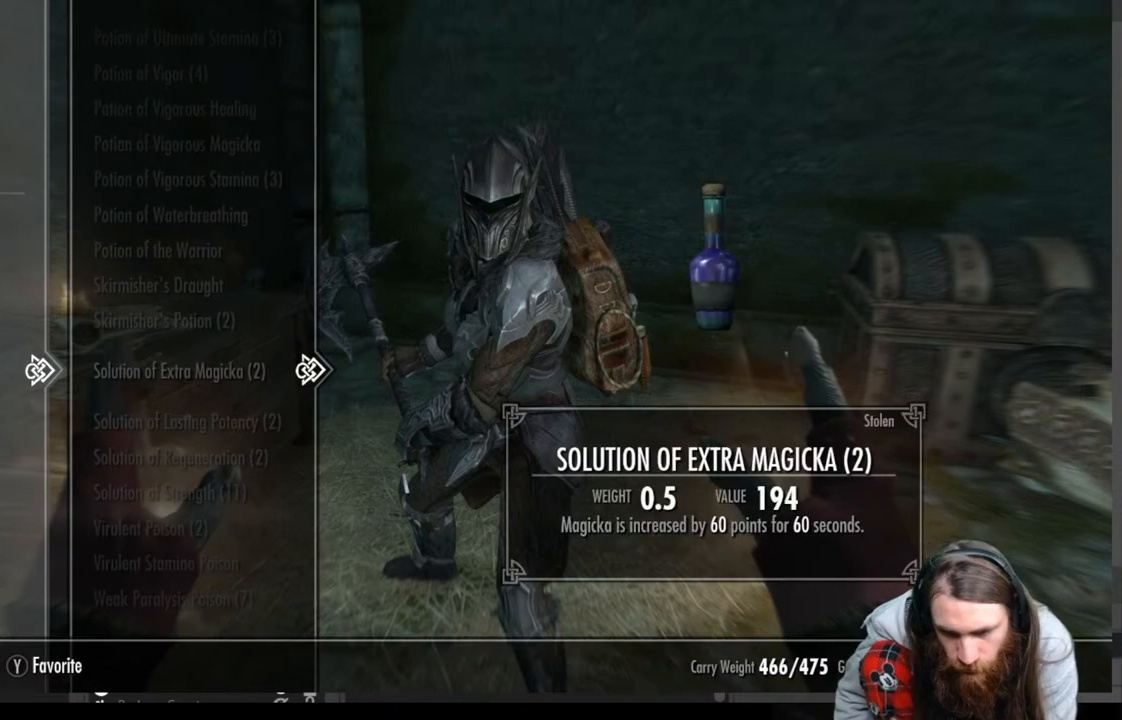
{"buttons": [], "left_stick": "center", "right_stick": "center", "events": [[150, "DPAD_DOWN", "down"], [267, "DPAD_DOWN", "up"]]}
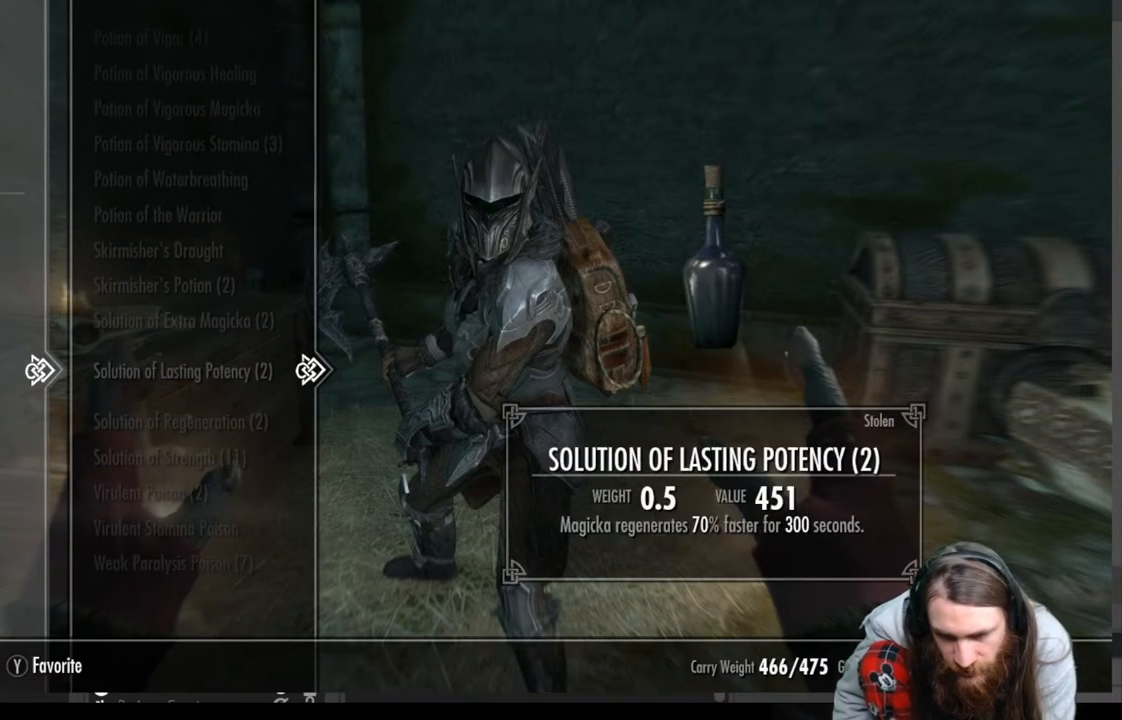
{"buttons": ["DPAD_UP"], "left_stick": "center", "right_stick": "center", "events": [[450, "DPAD_UP", "down"]]}
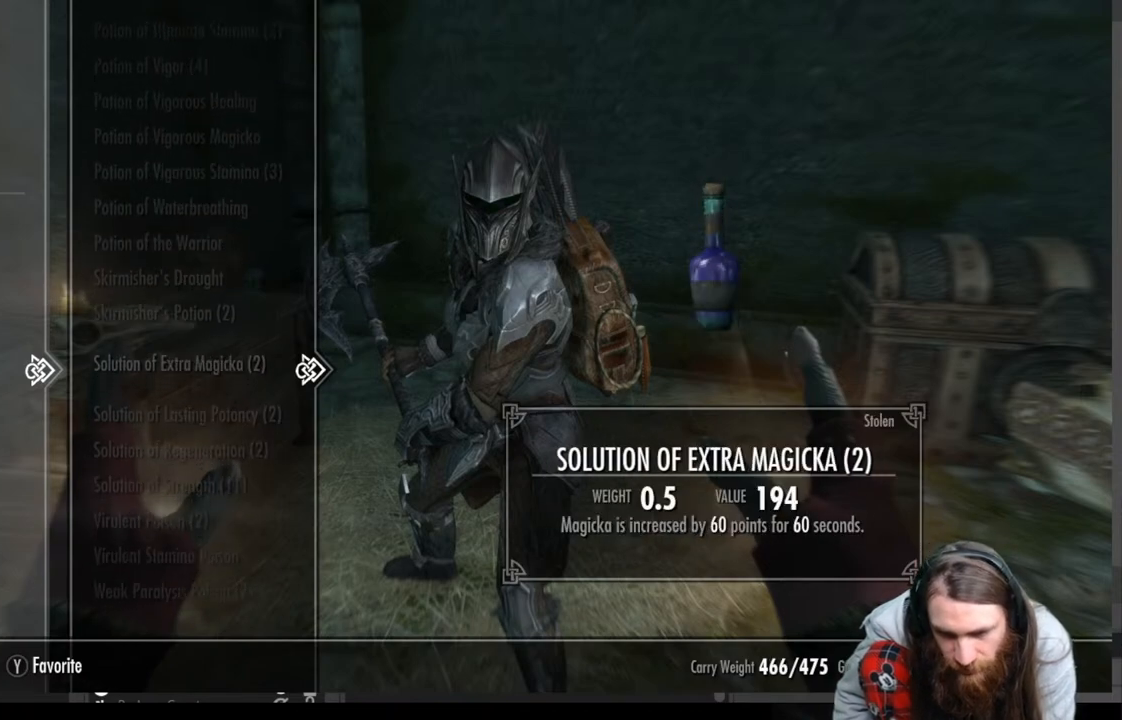
{"buttons": [], "left_stick": "center", "right_stick": "center", "events": [[50, "DPAD_UP", "up"], [133, "DPAD_UP", "down"], [233, "DPAD_UP", "up"]]}
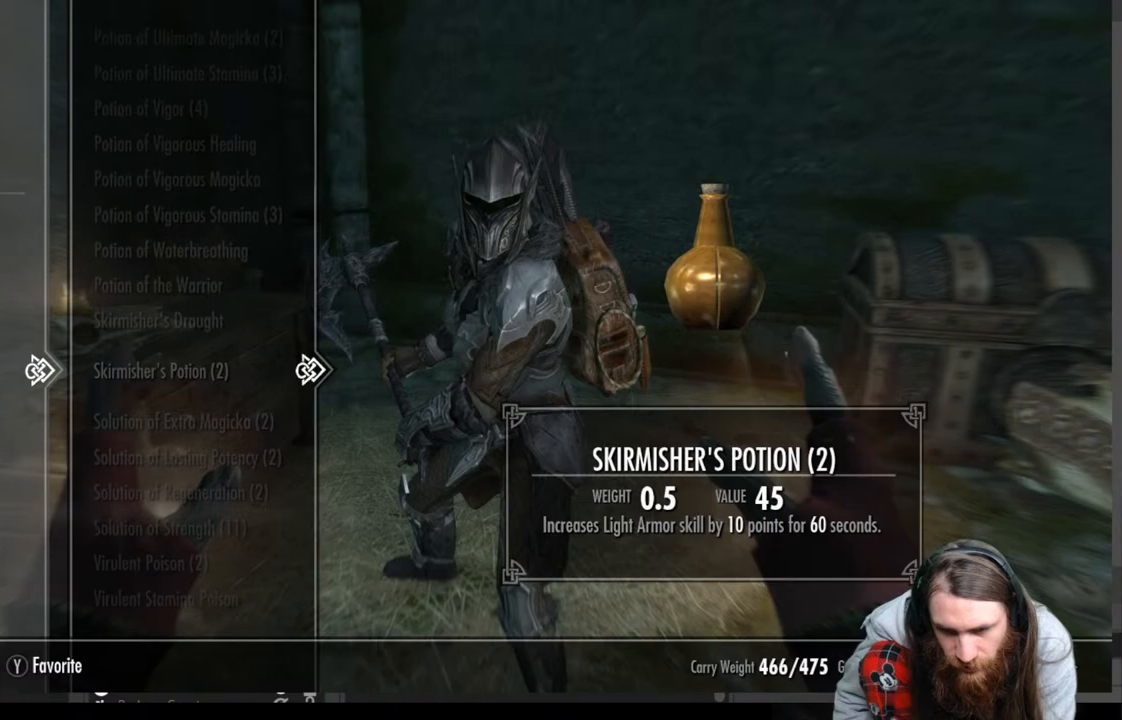
{"buttons": [], "left_stick": "center", "right_stick": "center", "events": []}
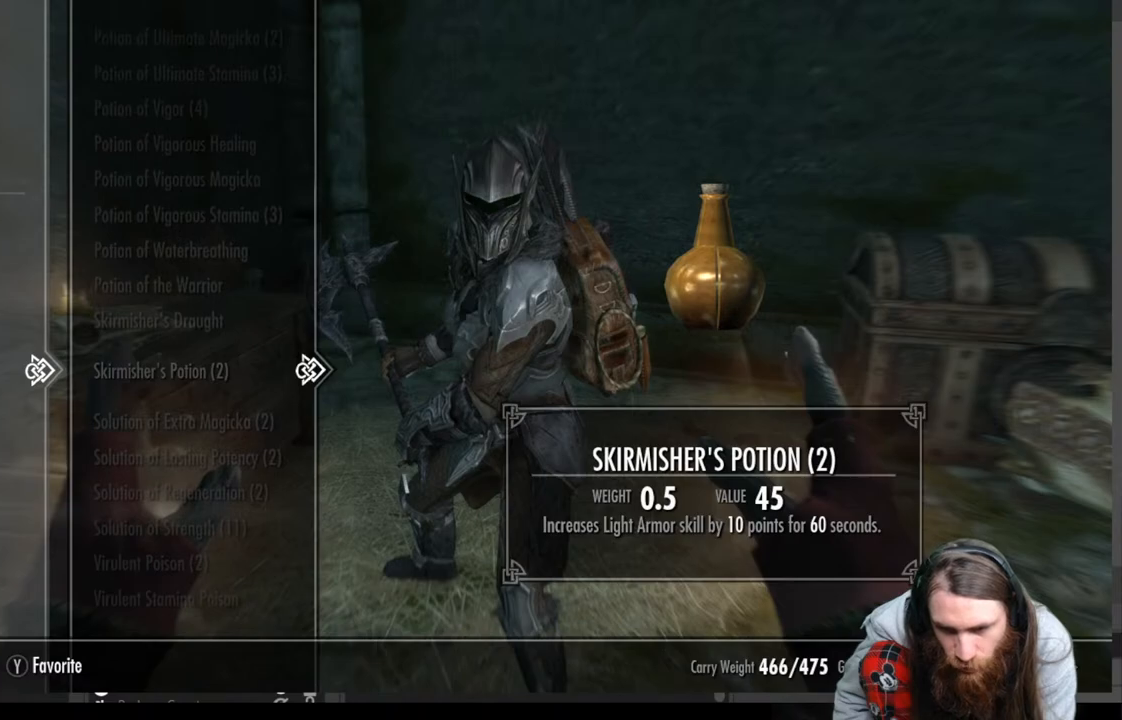
{"buttons": [], "left_stick": "center", "right_stick": "center", "events": [[100, "B", "down"], [233, "B", "up"]]}
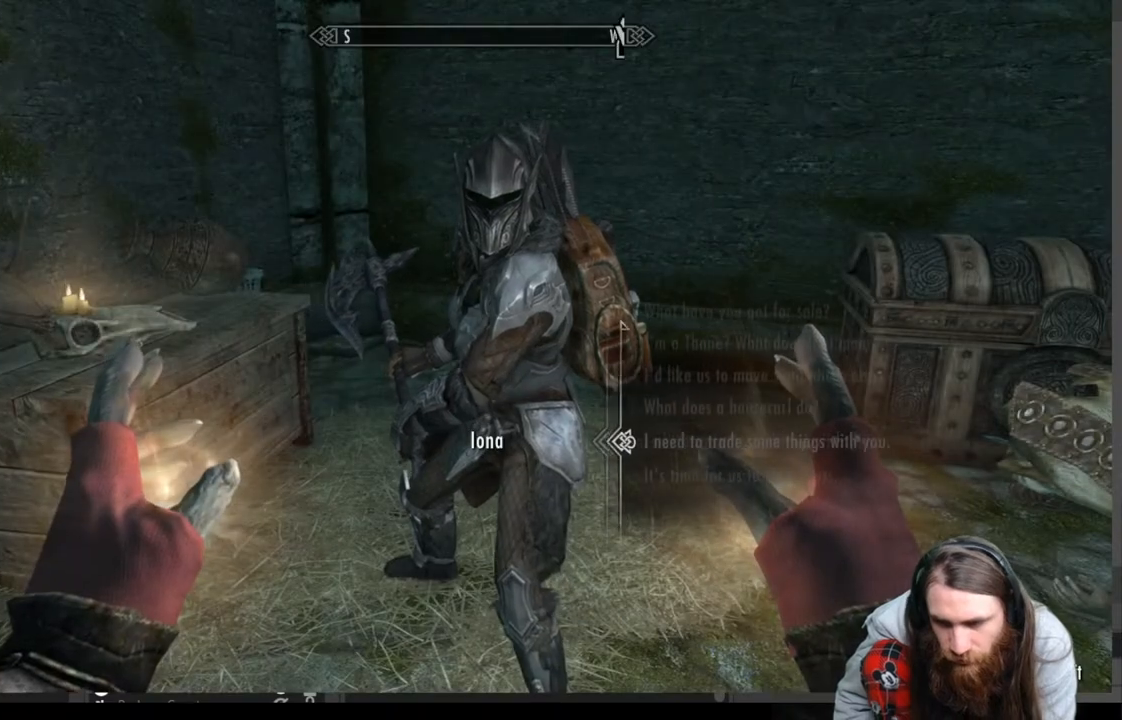
{"buttons": [], "left_stick": "center", "right_stick": "center", "events": [[217, "B", "down"], [367, "B", "up"]]}